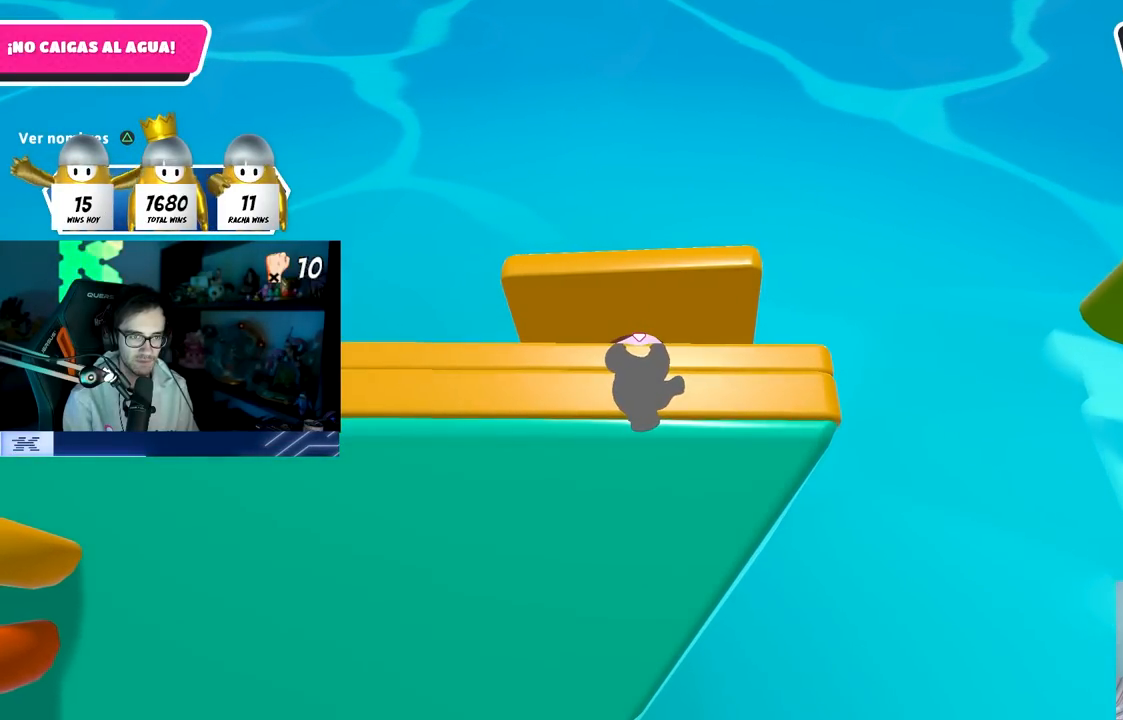
Gameplay with a controller (PlayStation layout); each line is a JSON object with the inputs held at the frame after it. "events" lists button and stick changes between this image and that frame as [ms after this image, input, new state], when the widget could be followed in between.
{"buttons": [], "left_stick": "center", "right_stick": "center", "events": [[117, "left_stick", "left"], [167, "left_stick", "center"]]}
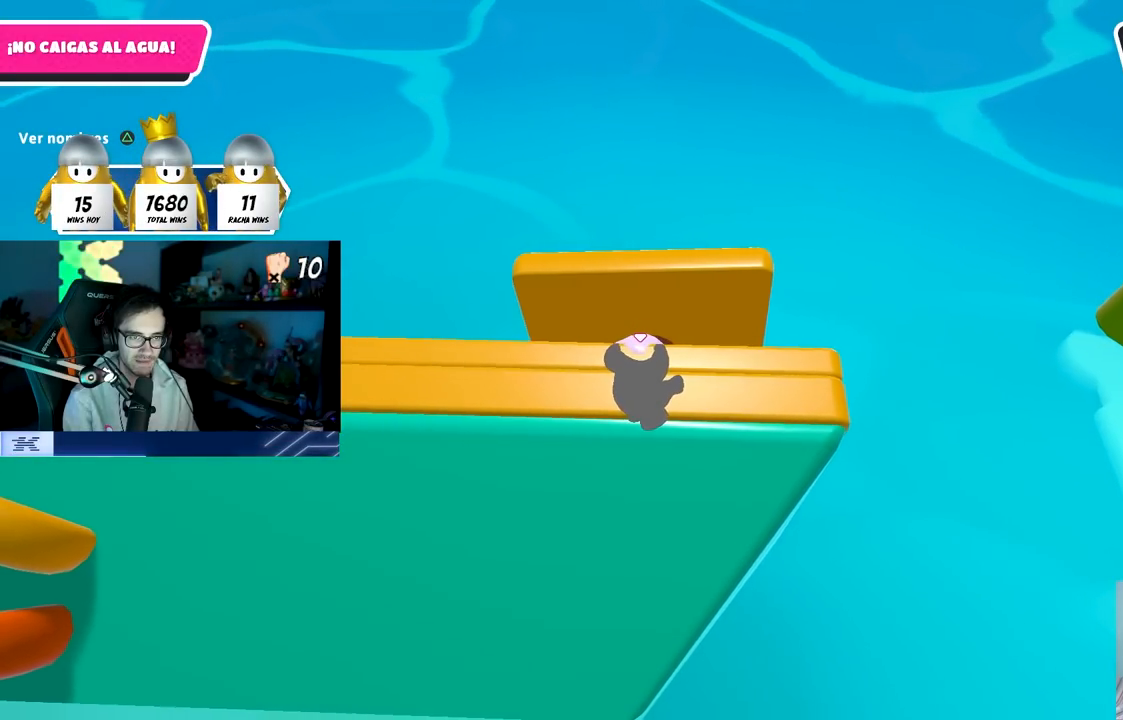
{"buttons": [], "left_stick": "center", "right_stick": "left", "events": [[400, "right_stick", "left"]]}
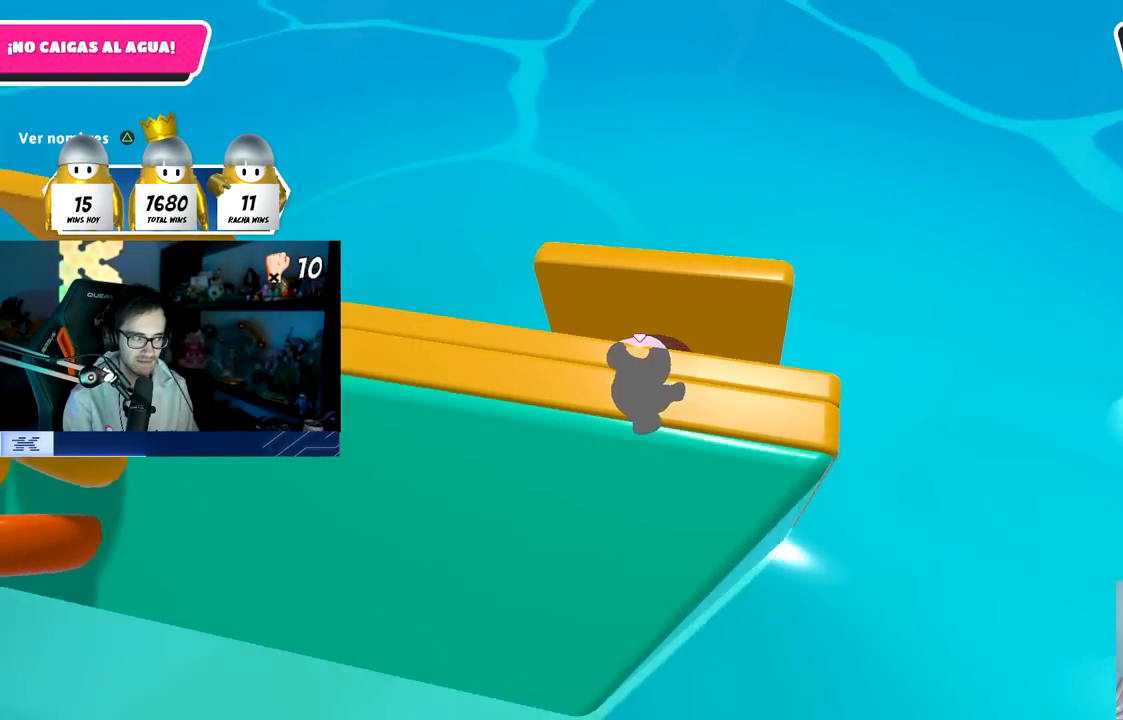
{"buttons": [], "left_stick": "center", "right_stick": "center", "events": [[350, "right_stick", "center"]]}
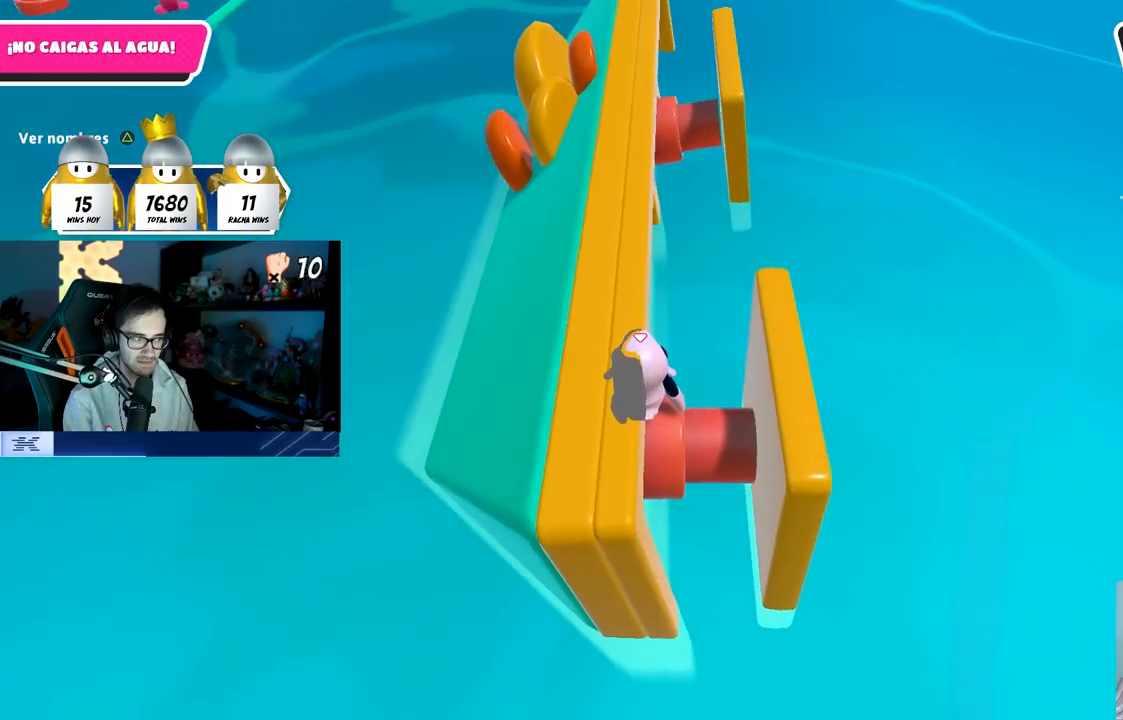
{"buttons": [], "left_stick": "center", "right_stick": "center", "events": []}
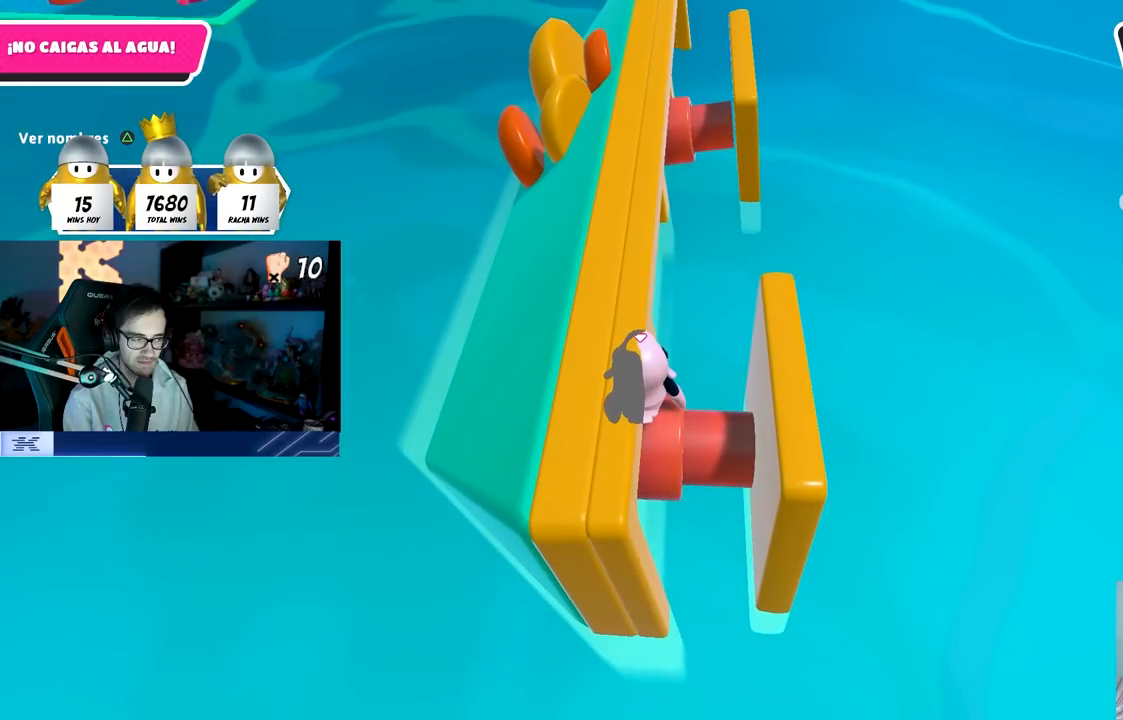
{"buttons": [], "left_stick": "center", "right_stick": "up-left", "events": [[433, "right_stick", "up-left"]]}
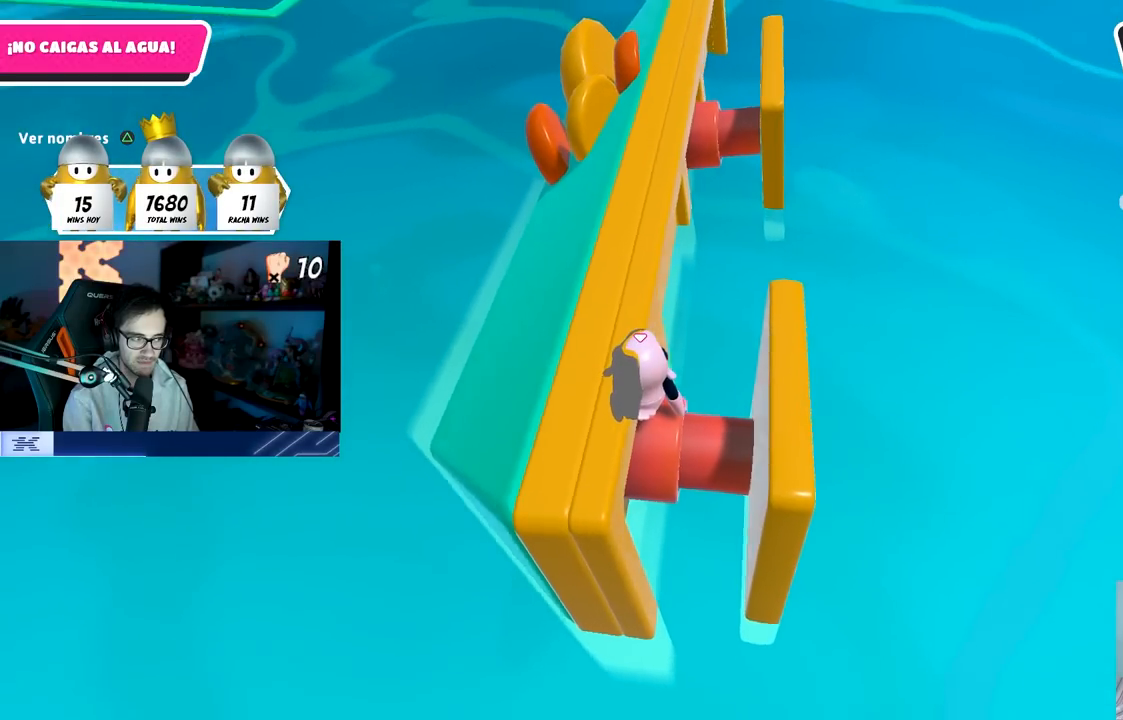
{"buttons": [], "left_stick": "center", "right_stick": "down-right", "events": [[100, "right_stick", "center"], [483, "right_stick", "down-right"]]}
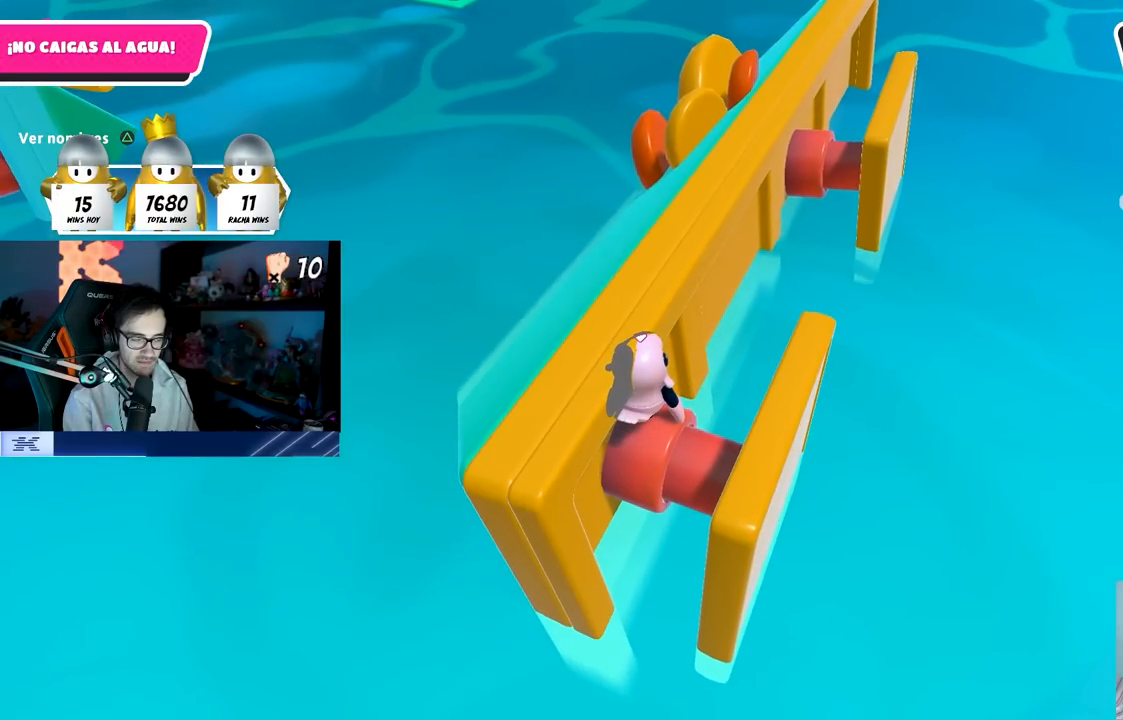
{"buttons": [], "left_stick": "center", "right_stick": "center", "events": [[83, "right_stick", "center"], [300, "right_stick", "down-right"], [417, "right_stick", "center"]]}
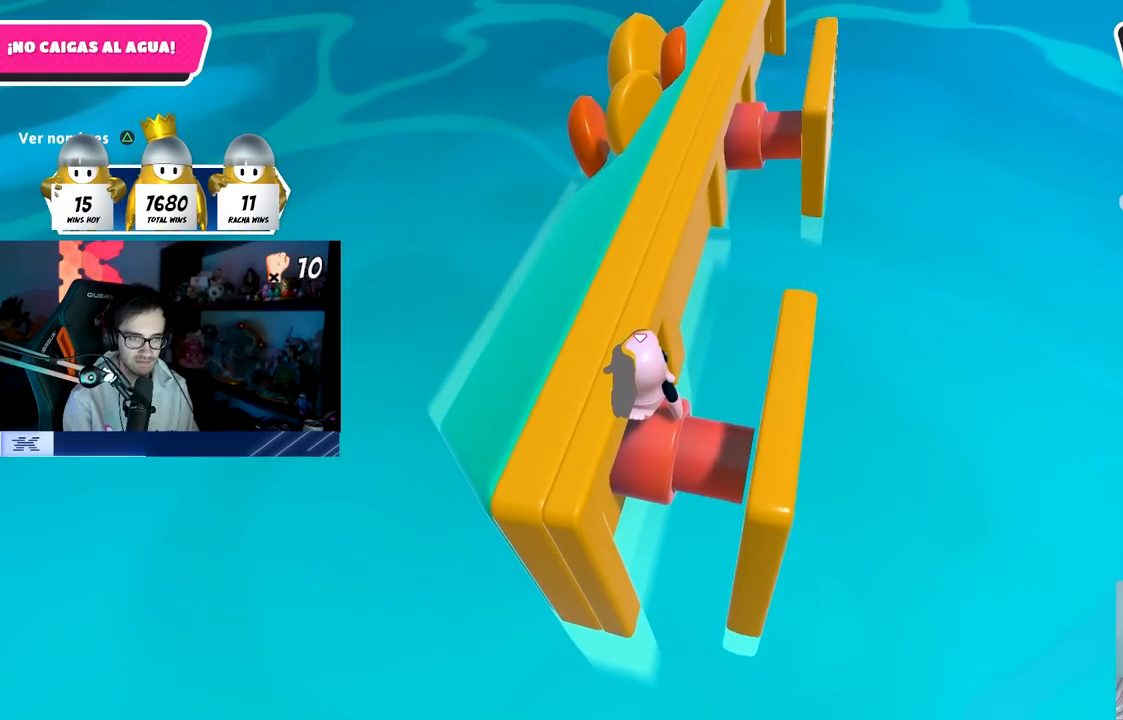
{"buttons": [], "left_stick": "center", "right_stick": "center", "events": [[100, "right_stick", "down-right"], [250, "right_stick", "center"]]}
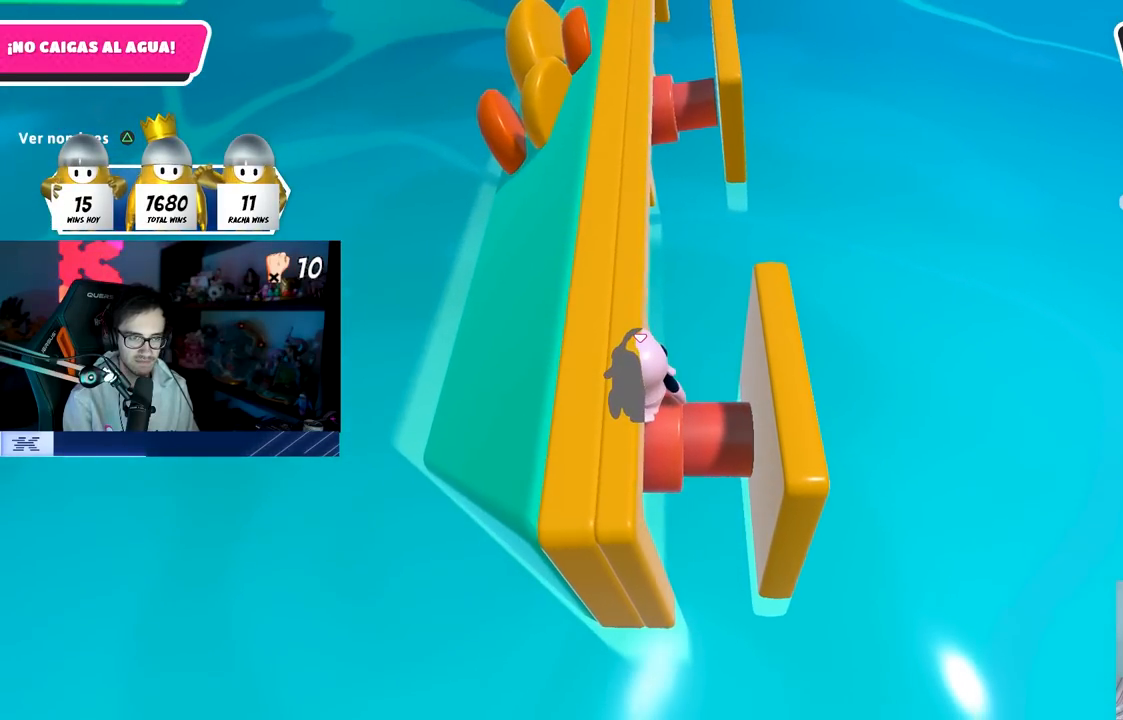
{"buttons": [], "left_stick": "center", "right_stick": "center", "events": []}
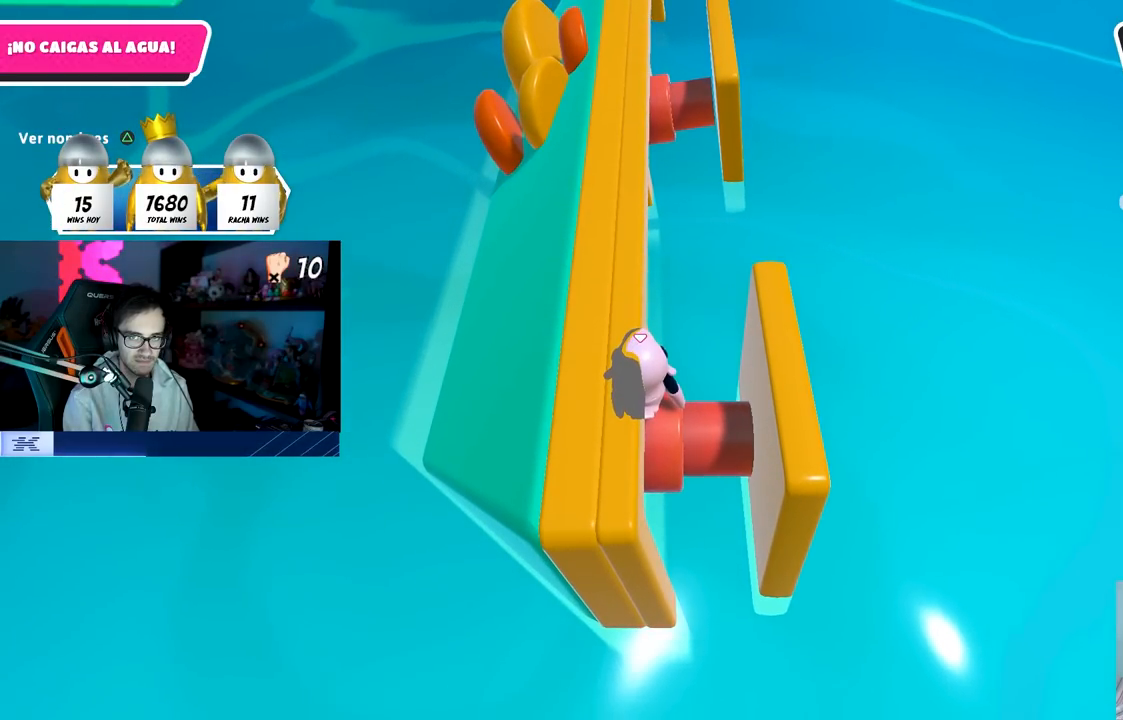
{"buttons": [], "left_stick": "center", "right_stick": "center", "events": []}
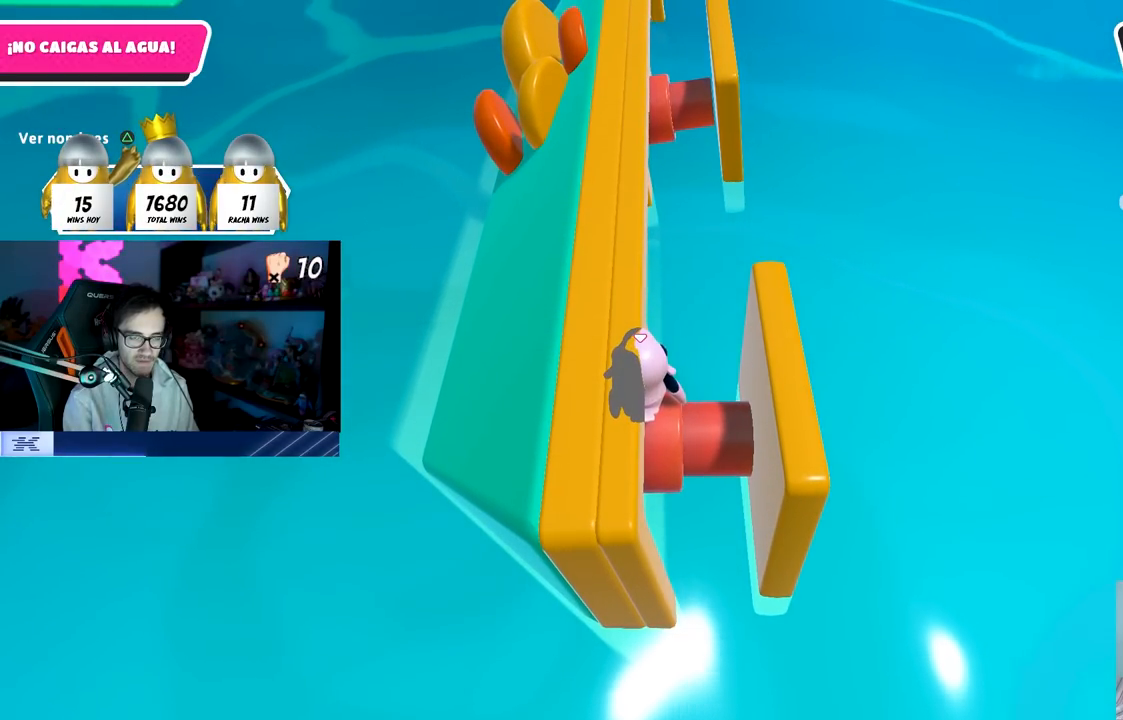
{"buttons": [], "left_stick": "center", "right_stick": "center", "events": []}
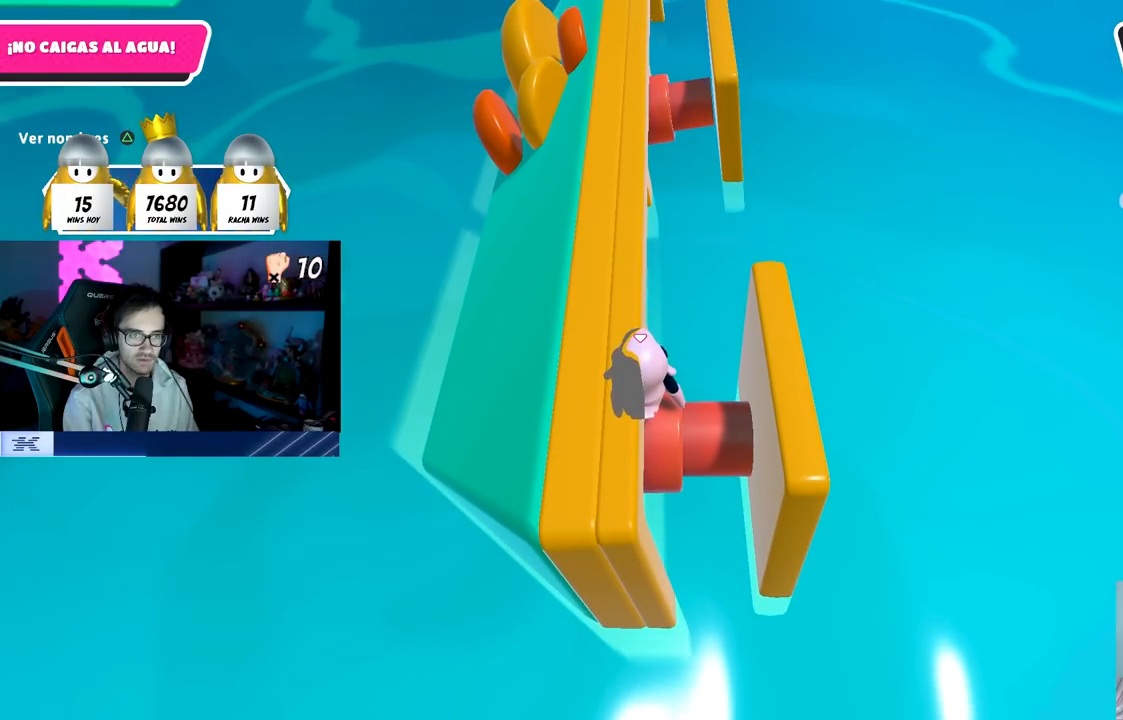
{"buttons": [], "left_stick": "center", "right_stick": "center", "events": []}
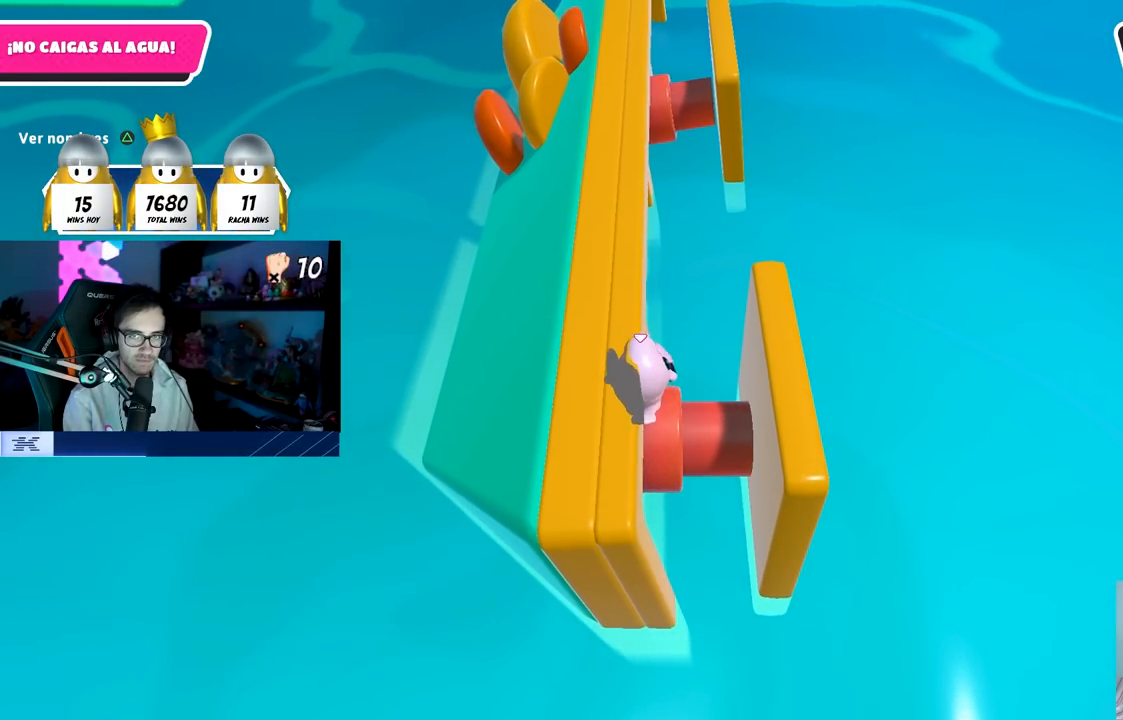
{"buttons": [], "left_stick": "center", "right_stick": "center", "events": []}
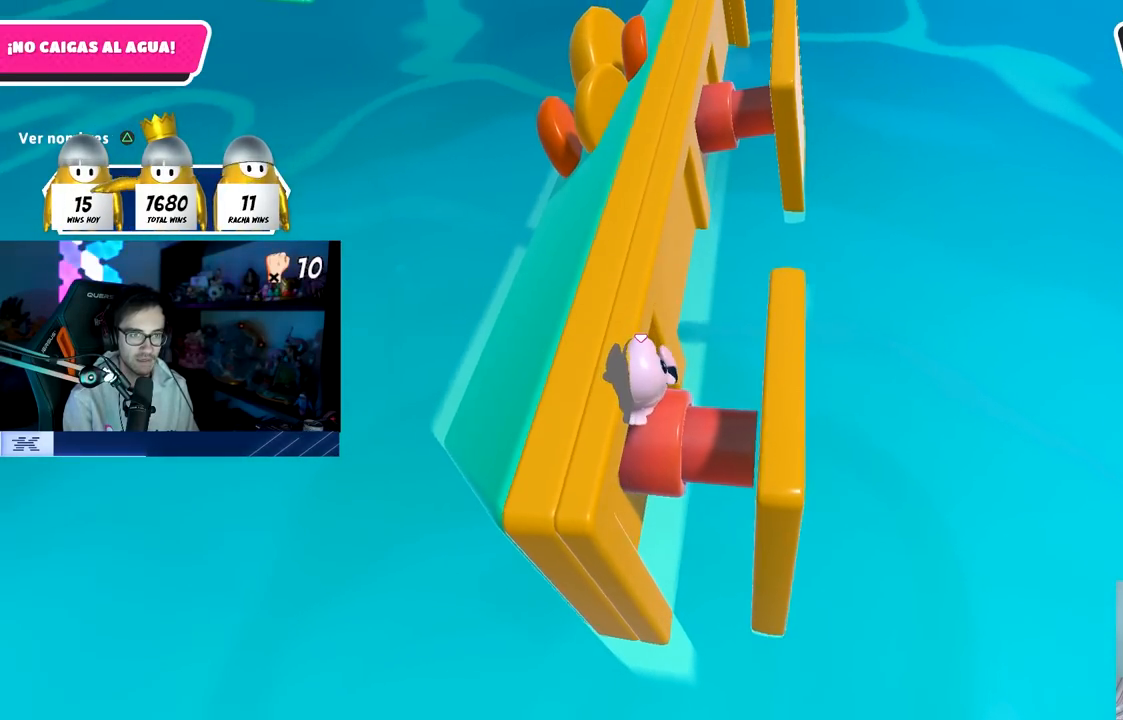
{"buttons": [], "left_stick": "center", "right_stick": "down-right", "events": [[17, "right_stick", "right"], [500, "right_stick", "down-right"]]}
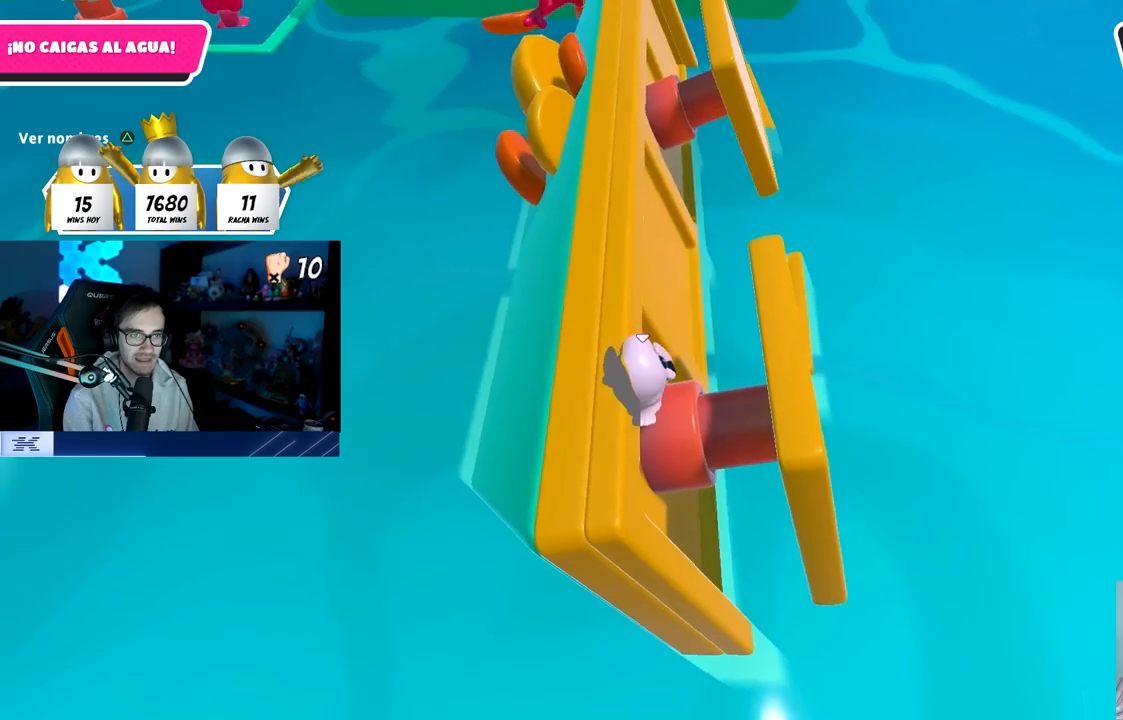
{"buttons": [], "left_stick": "up", "right_stick": "down-right", "events": [[200, "left_stick", "up"]]}
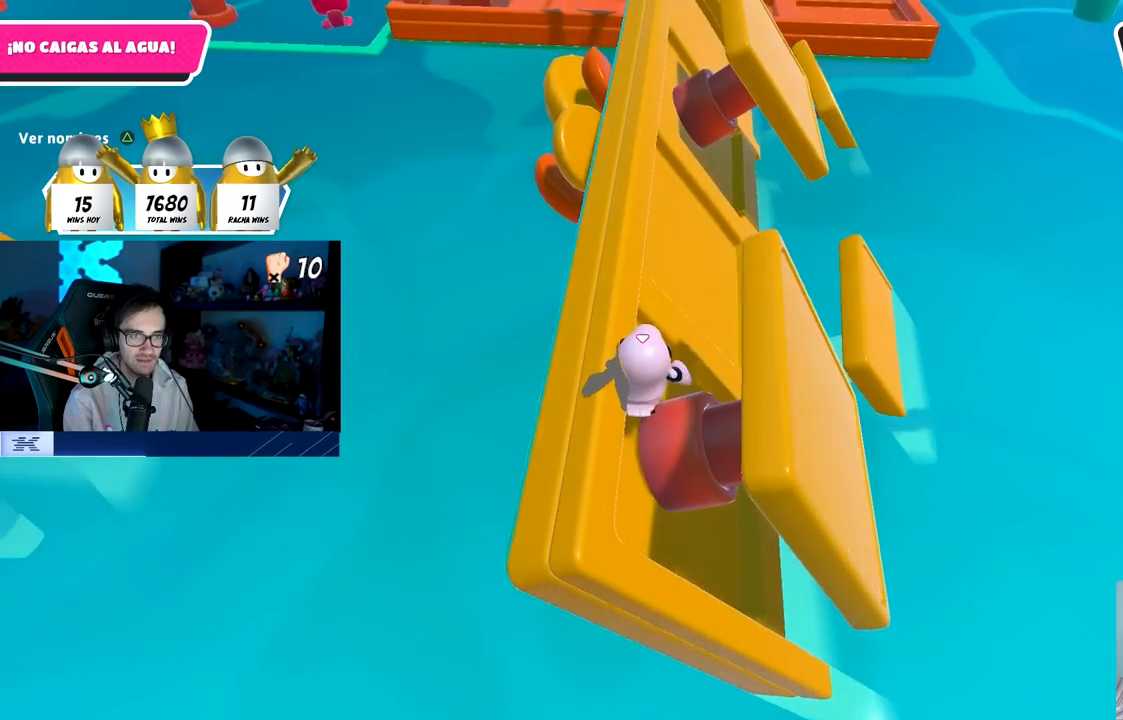
{"buttons": [], "left_stick": "up-right", "right_stick": "center", "events": [[250, "right_stick", "center"], [367, "left_stick", "up-right"]]}
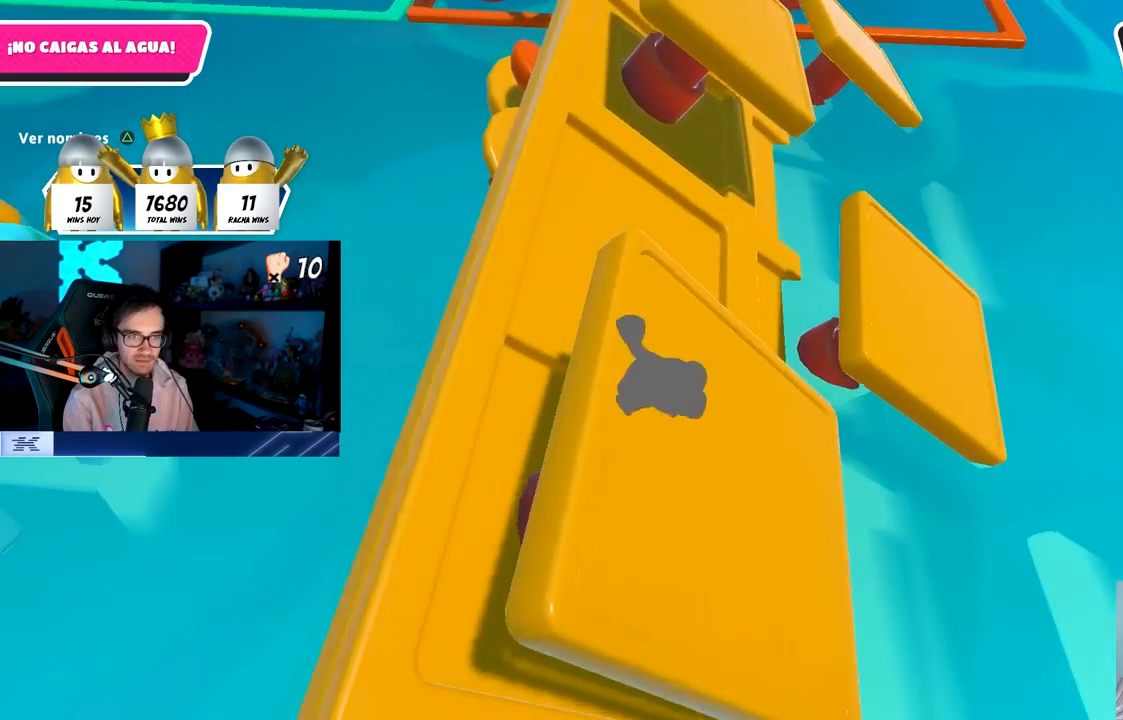
{"buttons": ["SQUARE"], "left_stick": "right", "right_stick": "center", "events": [[17, "left_stick", "right"], [150, "CROSS", "down"], [350, "CROSS", "up"], [400, "SQUARE", "down"]]}
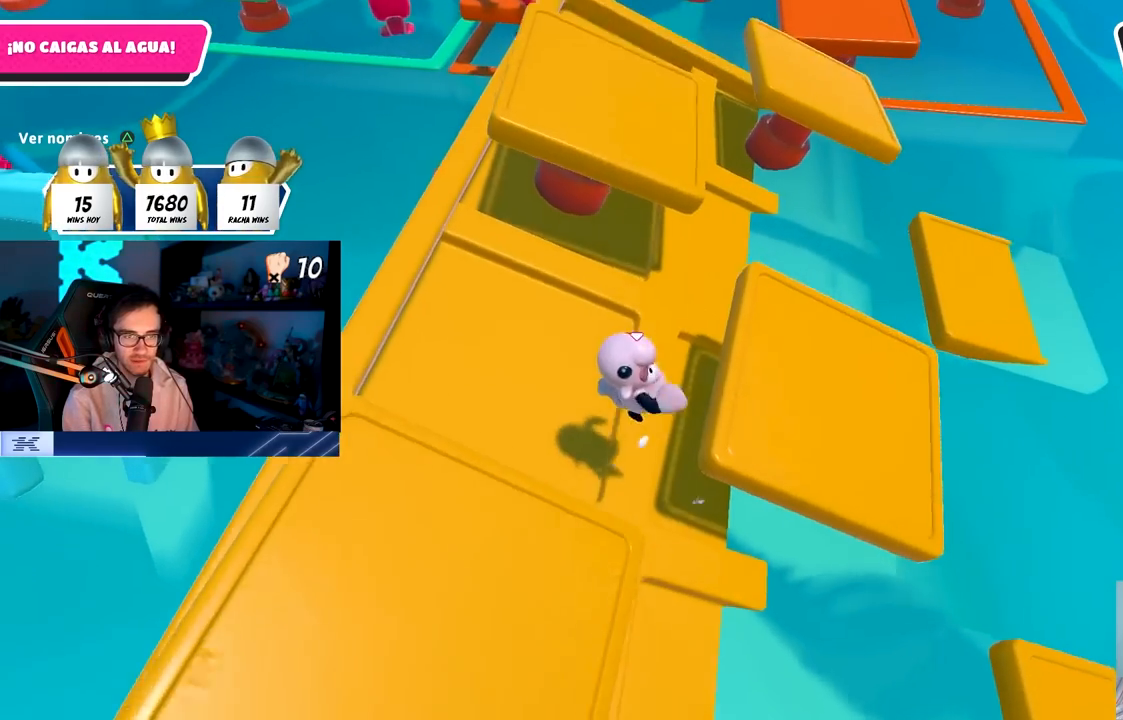
{"buttons": [], "left_stick": "right", "right_stick": "up", "events": [[33, "SQUARE", "up"], [200, "right_stick", "up-right"], [350, "right_stick", "up"]]}
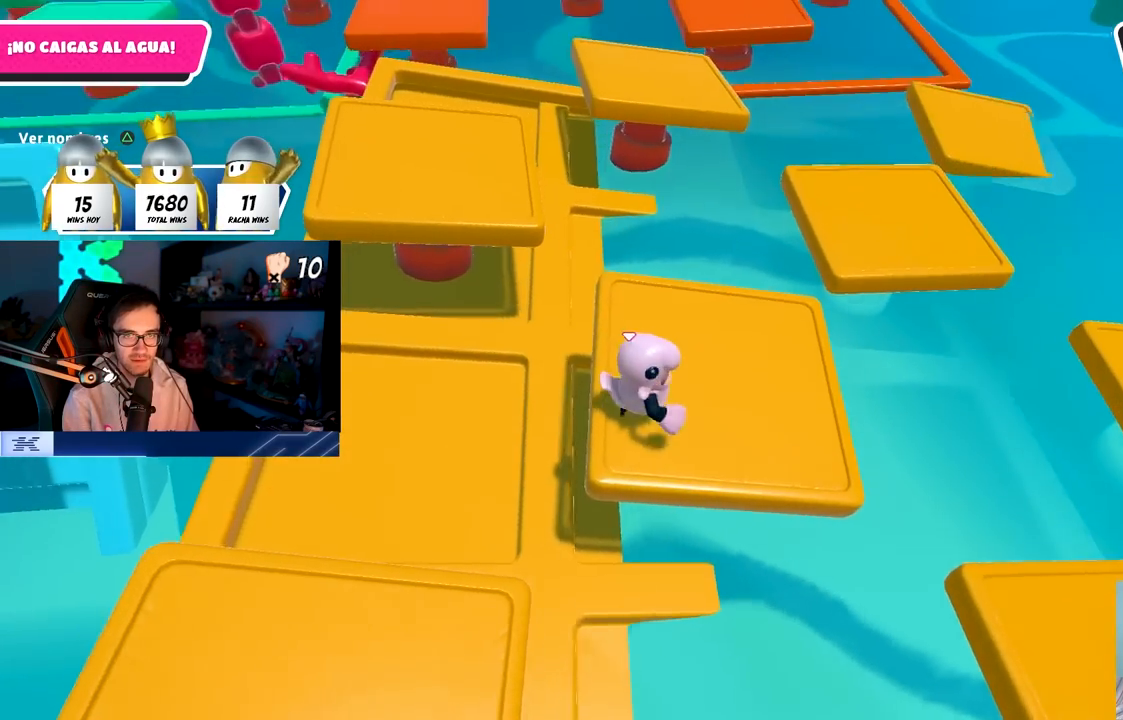
{"buttons": ["CROSS"], "left_stick": "down-right", "right_stick": "center", "events": [[267, "left_stick", "down-right"], [283, "right_stick", "center"], [467, "CROSS", "down"]]}
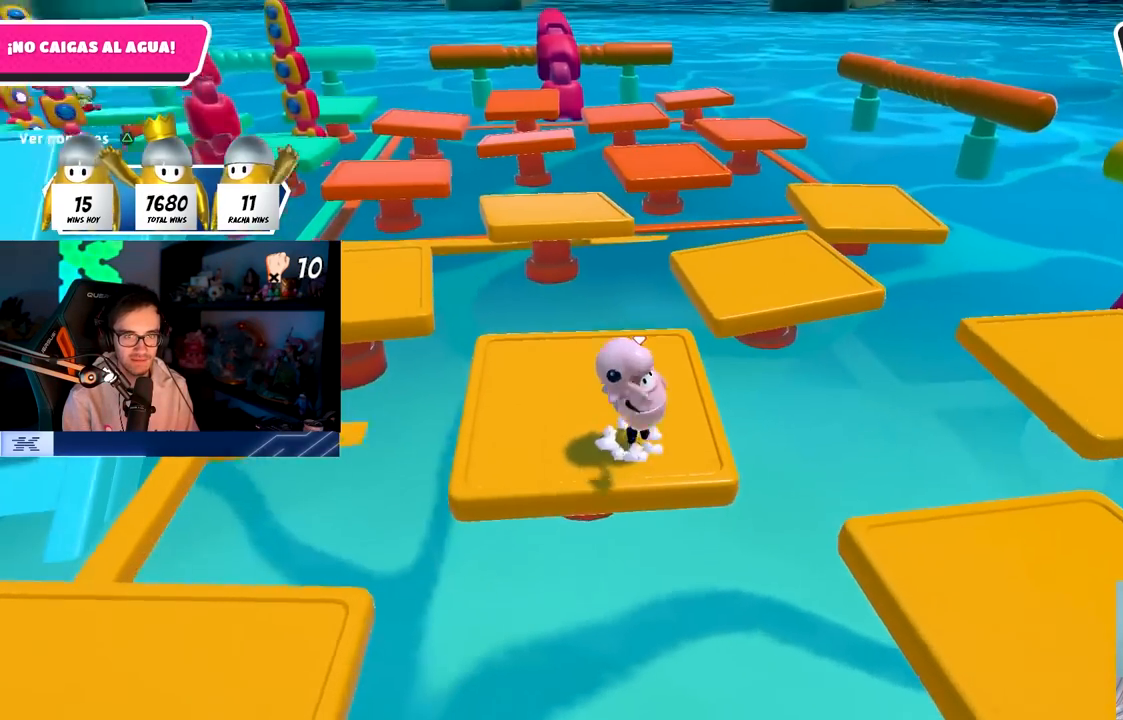
{"buttons": [], "left_stick": "down", "right_stick": "center", "events": [[100, "CROSS", "up"], [267, "SQUARE", "down"], [400, "SQUARE", "up"], [467, "left_stick", "down"]]}
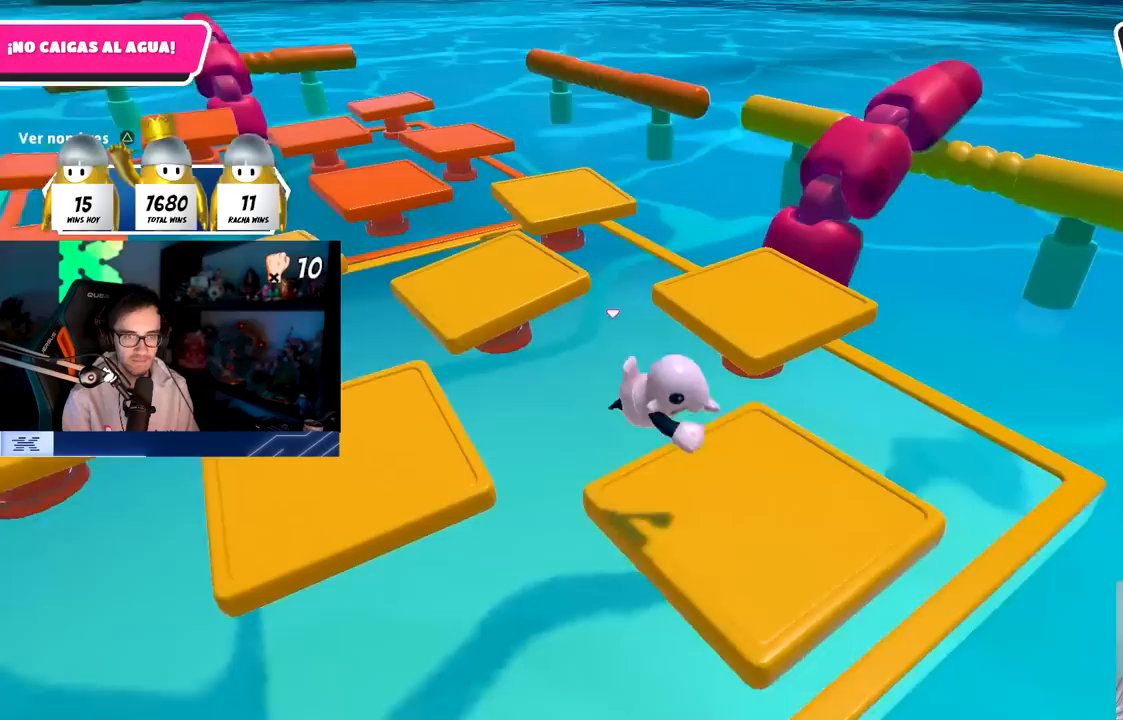
{"buttons": [], "left_stick": "center", "right_stick": "center", "events": [[33, "left_stick", "down-left"], [33, "right_stick", "left"], [117, "left_stick", "left"], [333, "right_stick", "up-left"], [383, "left_stick", "center"], [500, "right_stick", "center"]]}
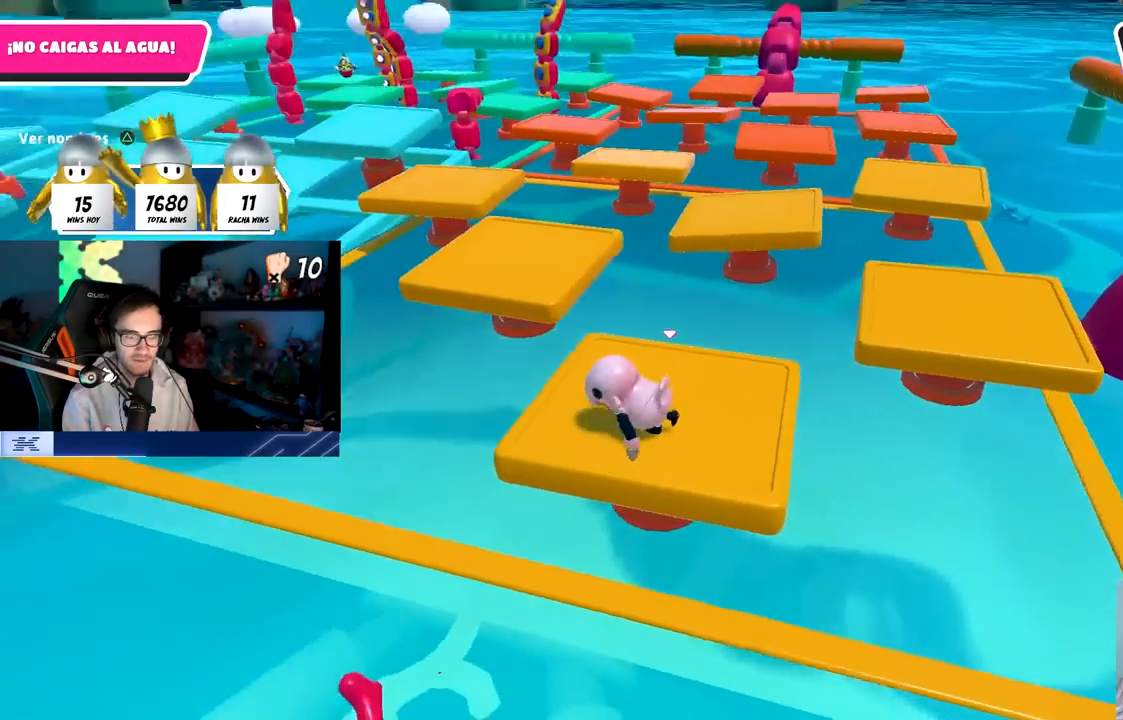
{"buttons": ["CROSS"], "left_stick": "center", "right_stick": "center", "events": [[500, "CROSS", "down"]]}
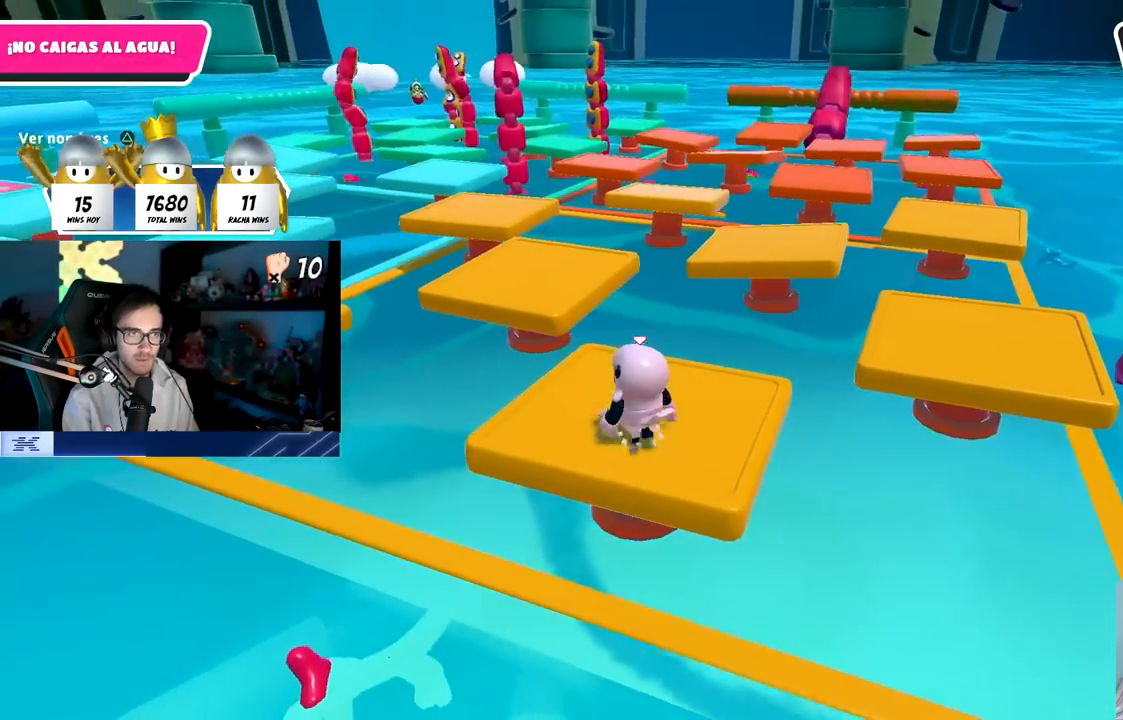
{"buttons": [], "left_stick": "center", "right_stick": "center", "events": [[133, "CROSS", "up"], [233, "left_stick", "up"], [383, "left_stick", "center"]]}
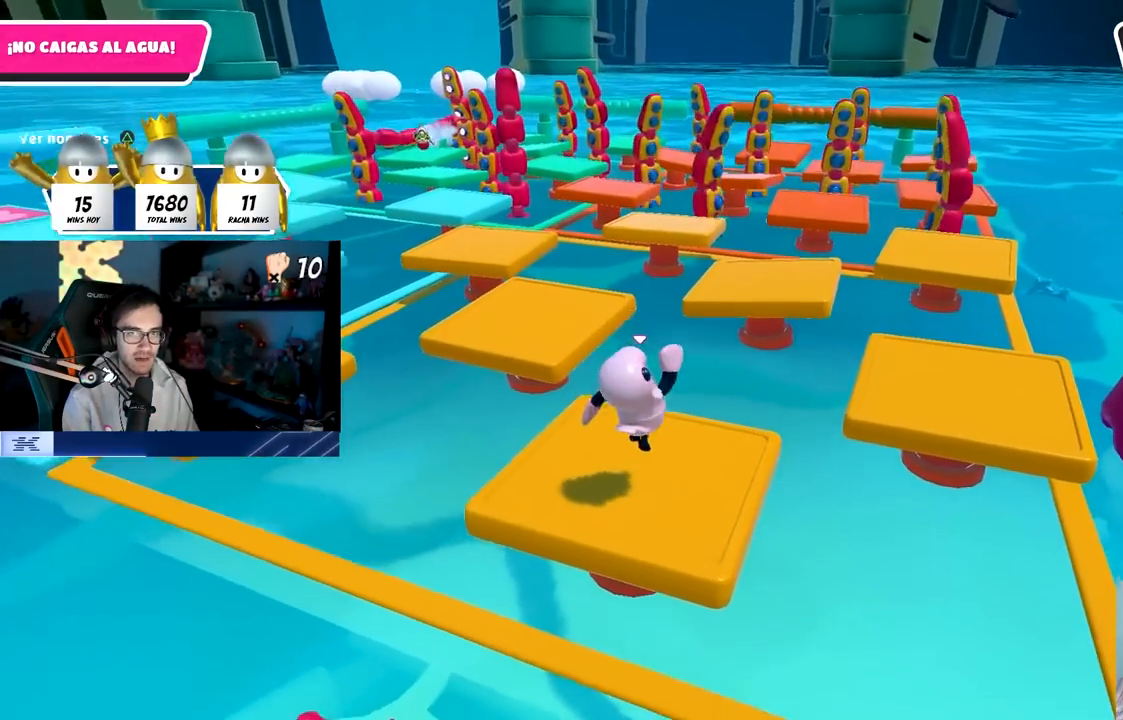
{"buttons": [], "left_stick": "center", "right_stick": "center", "events": [[150, "CROSS", "down"], [300, "CROSS", "up"], [350, "right_stick", "down-left"], [483, "right_stick", "center"]]}
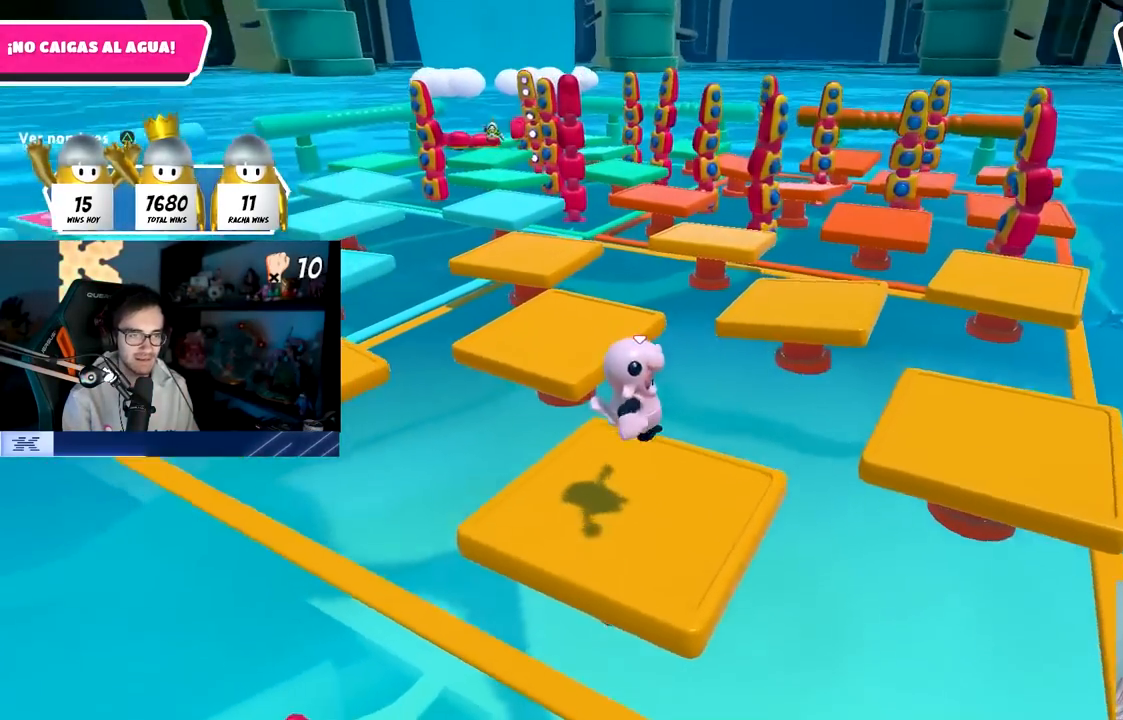
{"buttons": ["TRIANGLE"], "left_stick": "center", "right_stick": "center", "events": [[50, "left_stick", "down-left"], [183, "left_stick", "center"], [250, "left_stick", "right"], [300, "left_stick", "center"], [383, "TRIANGLE", "down"]]}
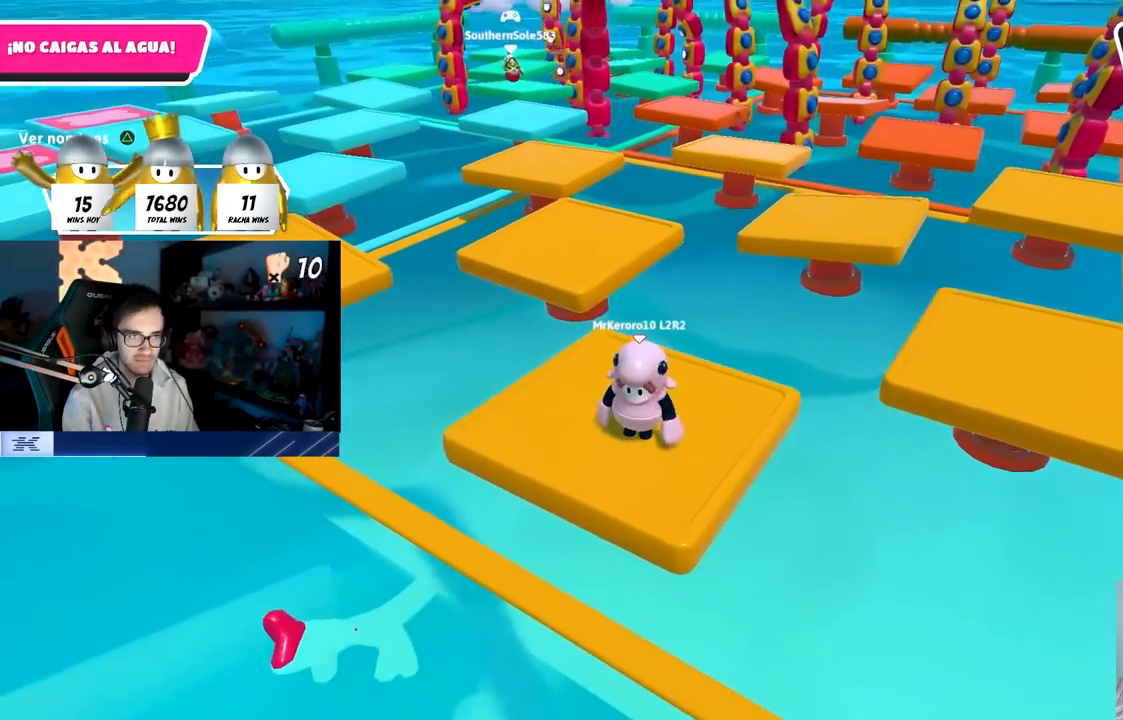
{"buttons": [], "left_stick": "down", "right_stick": "center", "events": [[17, "TRIANGLE", "up"], [67, "left_stick", "up-right"], [267, "left_stick", "center"], [400, "left_stick", "down"]]}
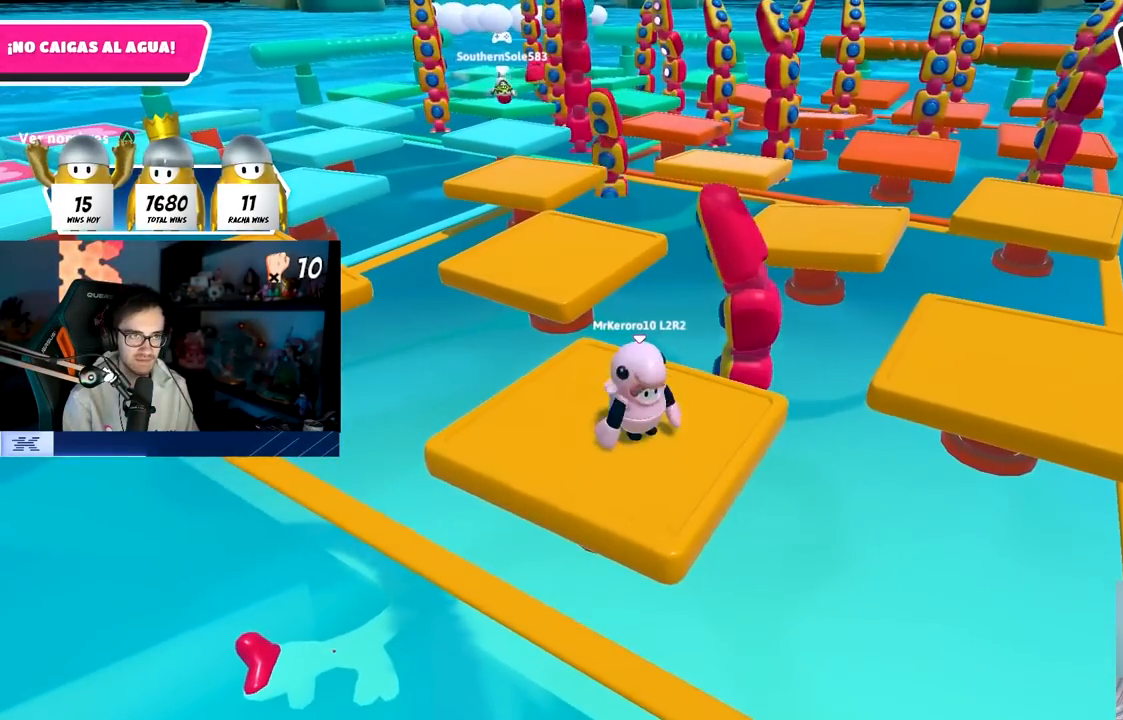
{"buttons": [], "left_stick": "up", "right_stick": "center", "events": [[67, "left_stick", "center"], [100, "TRIANGLE", "down"], [200, "TRIANGLE", "up"], [317, "left_stick", "left"], [467, "left_stick", "up"]]}
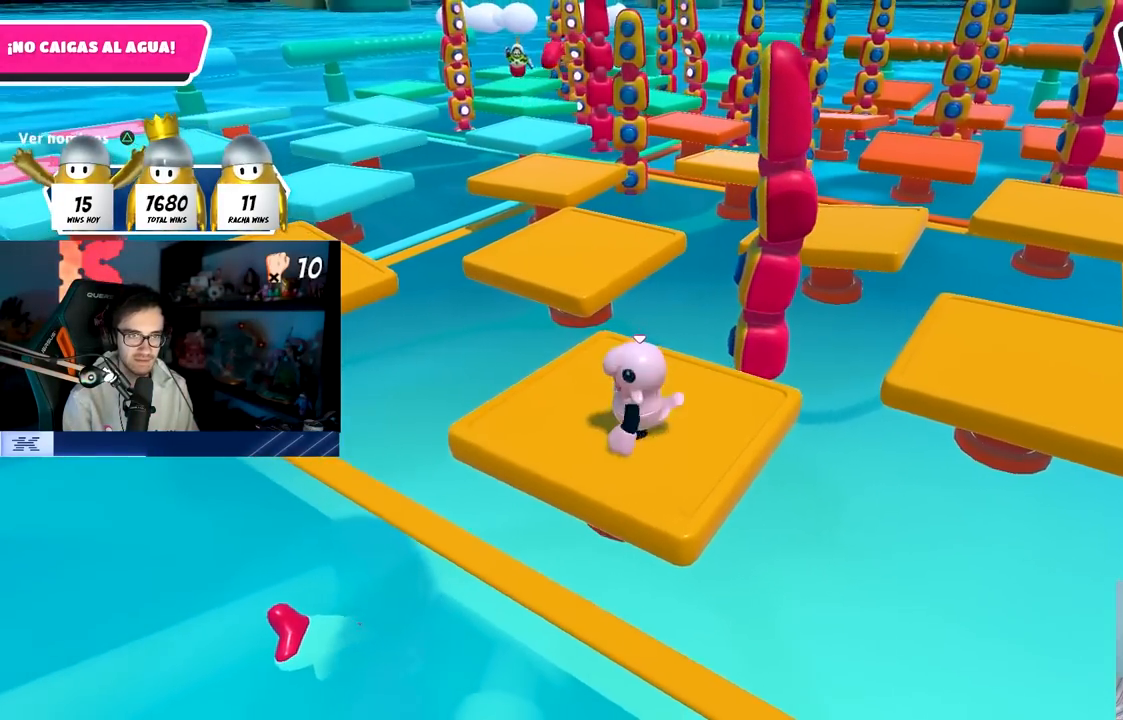
{"buttons": [], "left_stick": "up", "right_stick": "center", "events": [[17, "right_stick", "down"], [150, "right_stick", "center"], [350, "CROSS", "down"], [483, "CROSS", "up"]]}